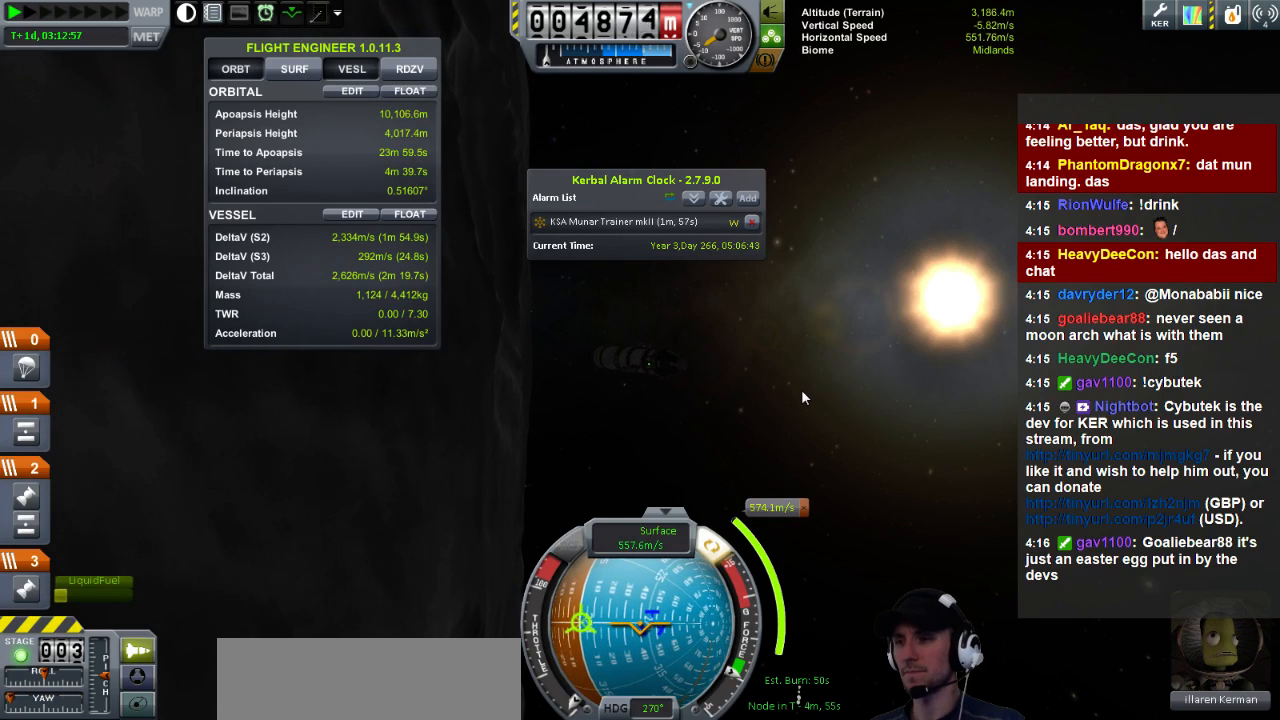
Gameplay with keyboard; each line is a JSON object with the keys held at the frame after it. "events" lists presses ("down") and releases ("up") of "a", "d", "e", "h", "i", "j", "k", "l", "n", "q", "s" and "w" between this image and that frame as [ms after this image, input, new state], when the widget could be followed in between. No other keys are recorded. Mouse input is not recorded.
{"keys": [], "events": []}
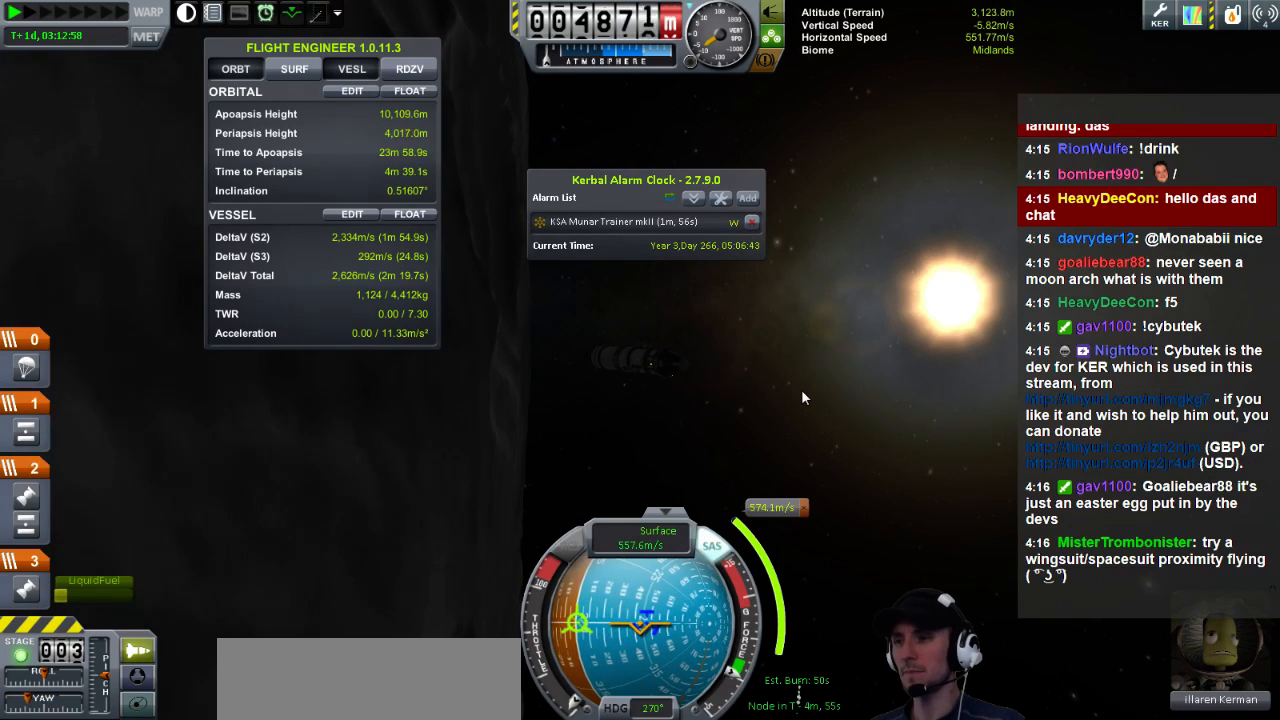
{"keys": [], "events": []}
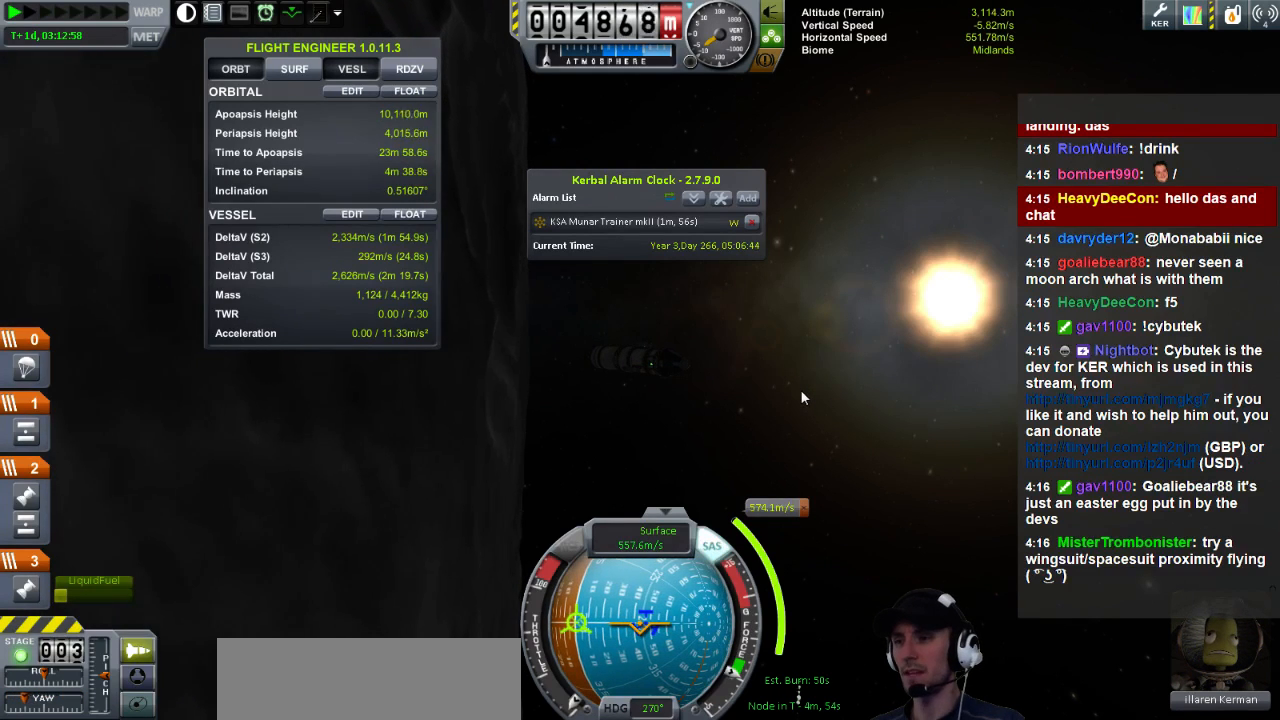
{"keys": ["a"], "events": [[400, "a", "down"]]}
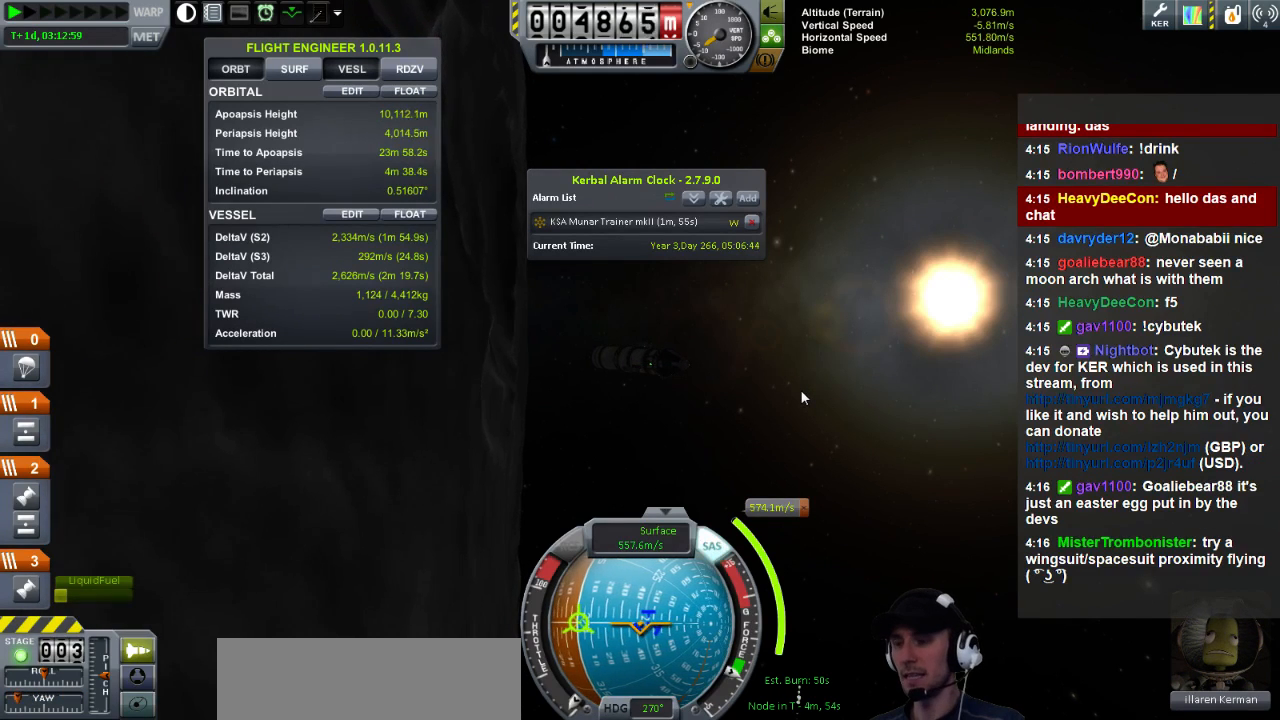
{"keys": ["a"], "events": []}
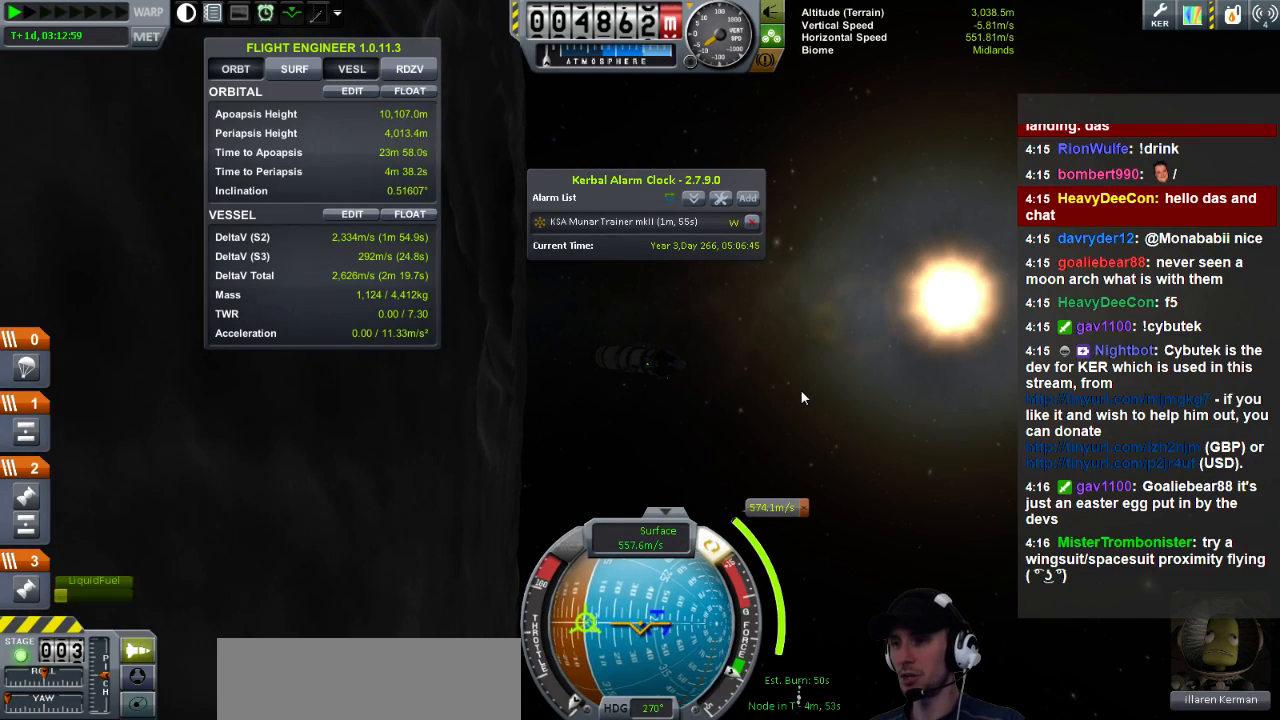
{"keys": [], "events": [[440, "a", "up"]]}
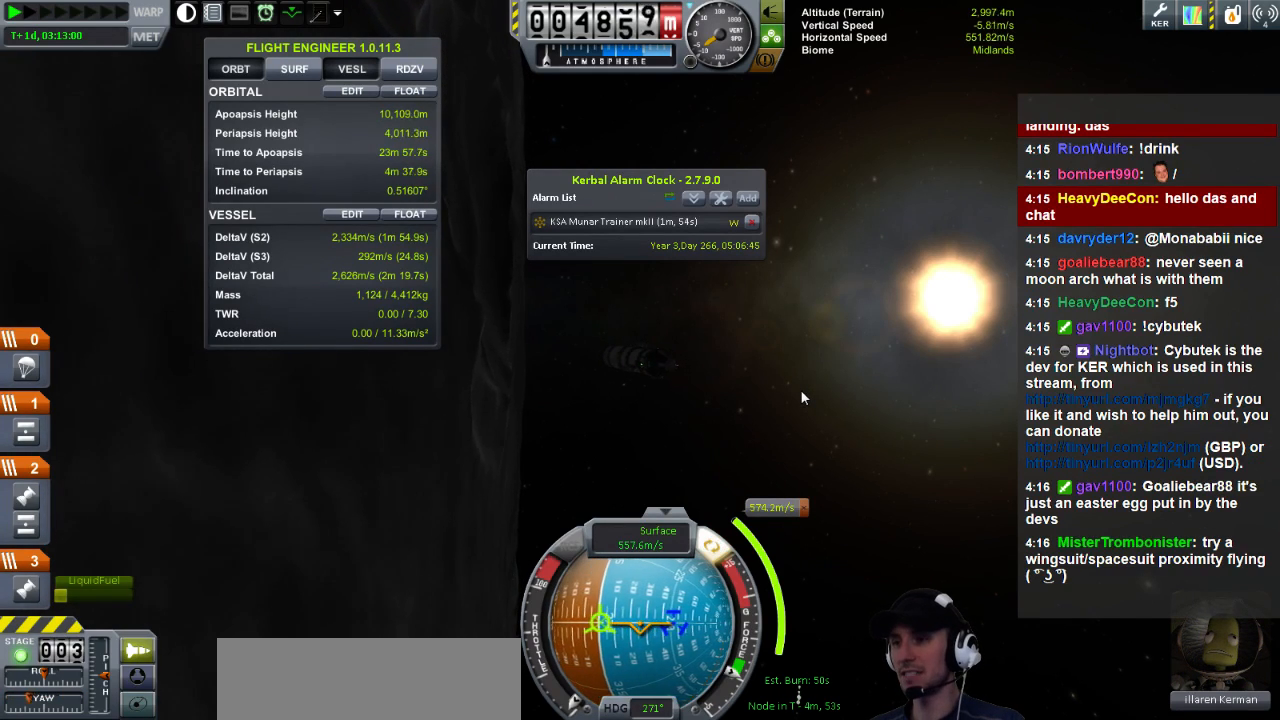
{"keys": [], "events": []}
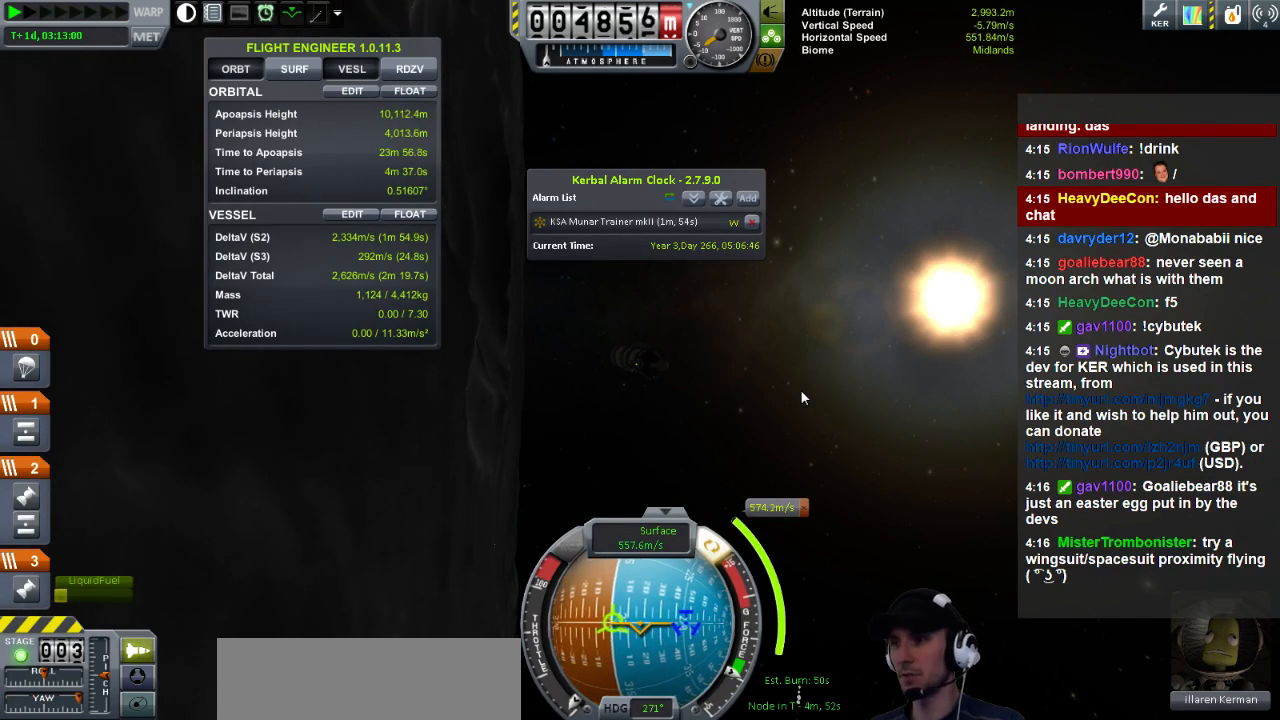
{"keys": [], "events": []}
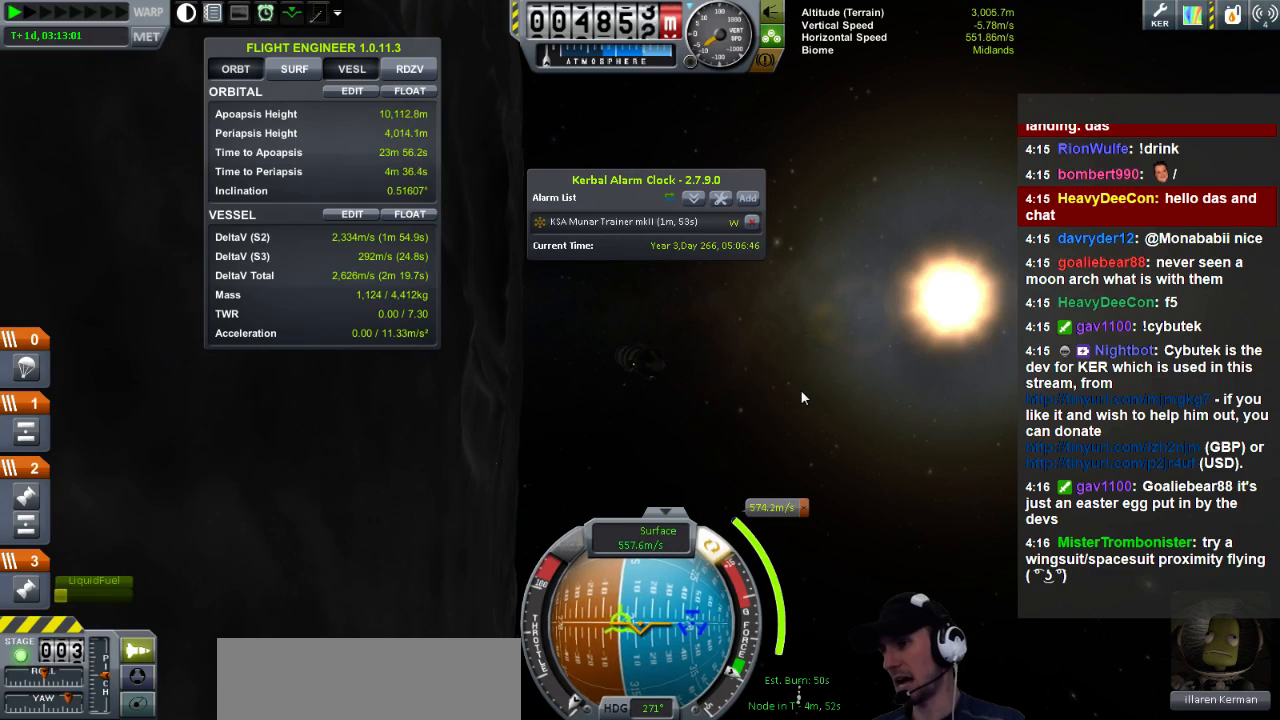
{"keys": [], "events": [[40, "a", "down"], [360, "a", "up"]]}
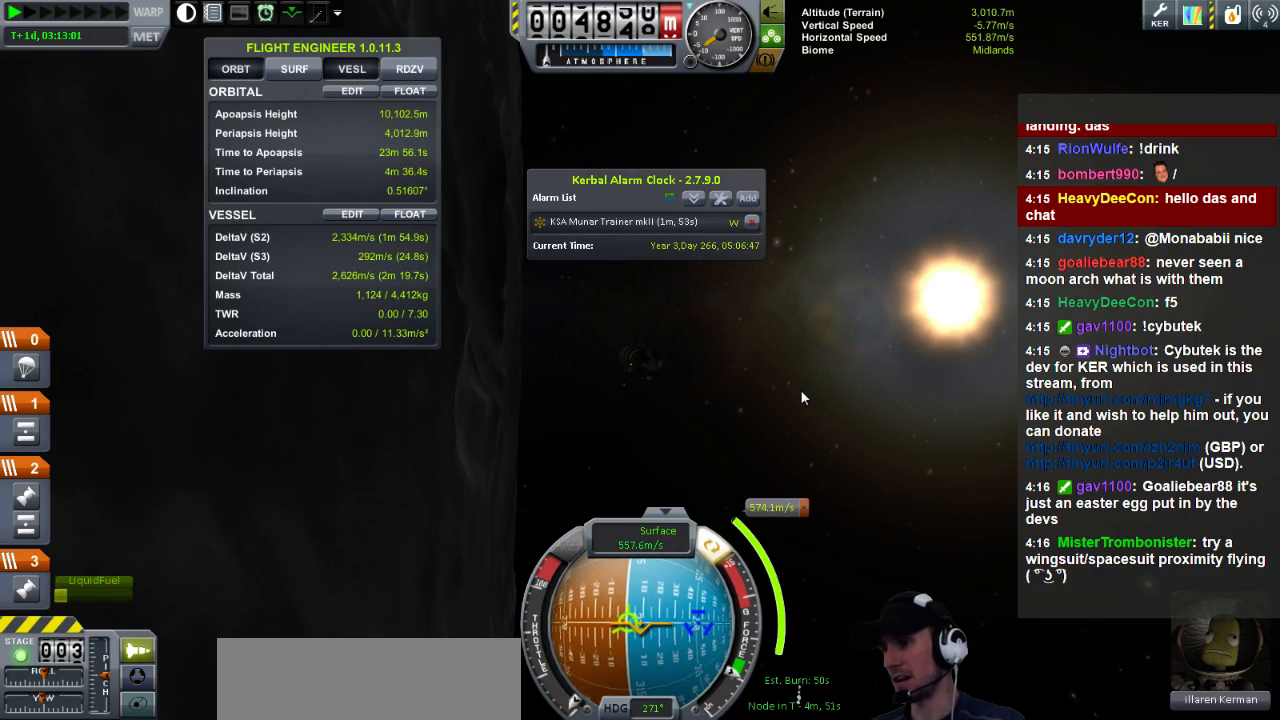
{"keys": [], "events": []}
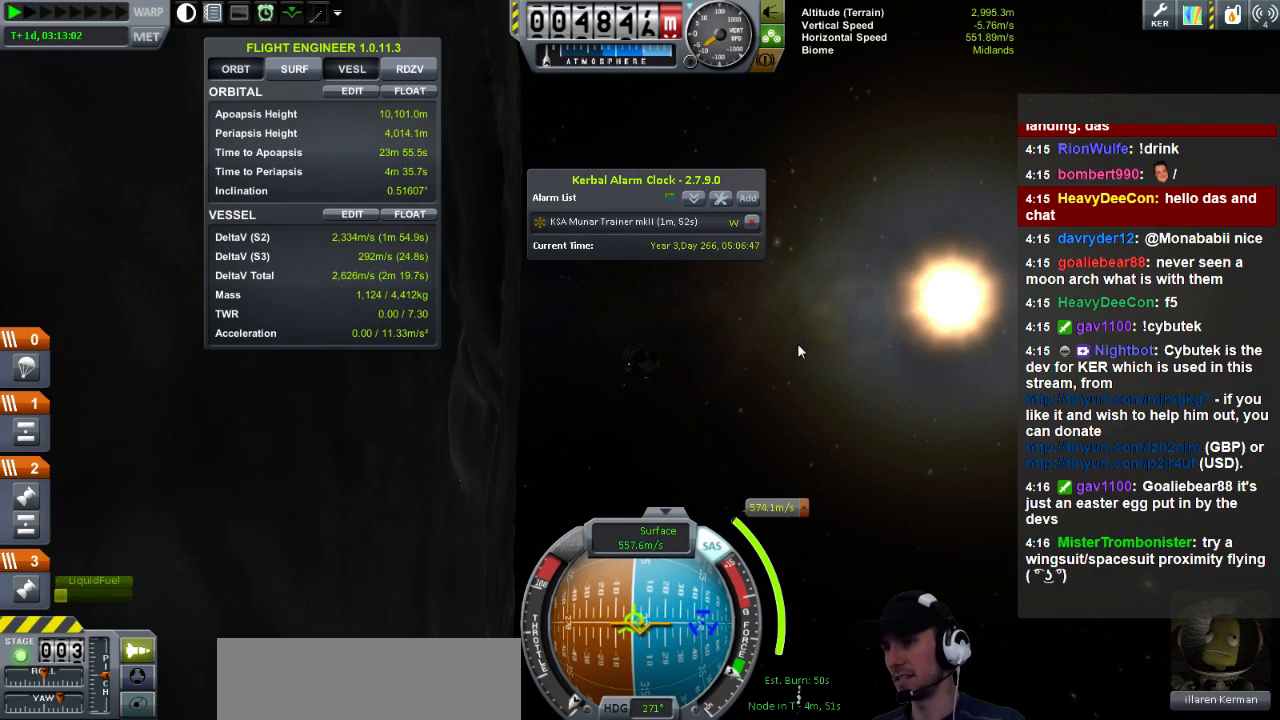
{"keys": [], "events": []}
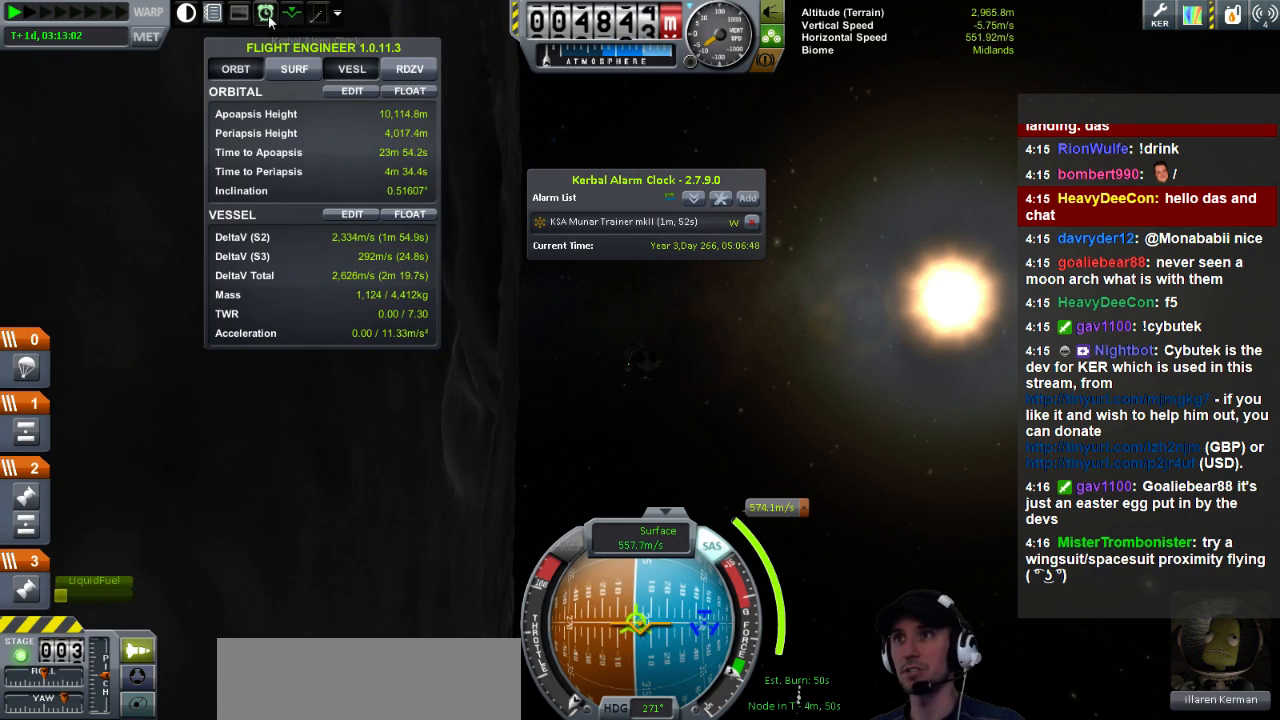
{"keys": [], "events": []}
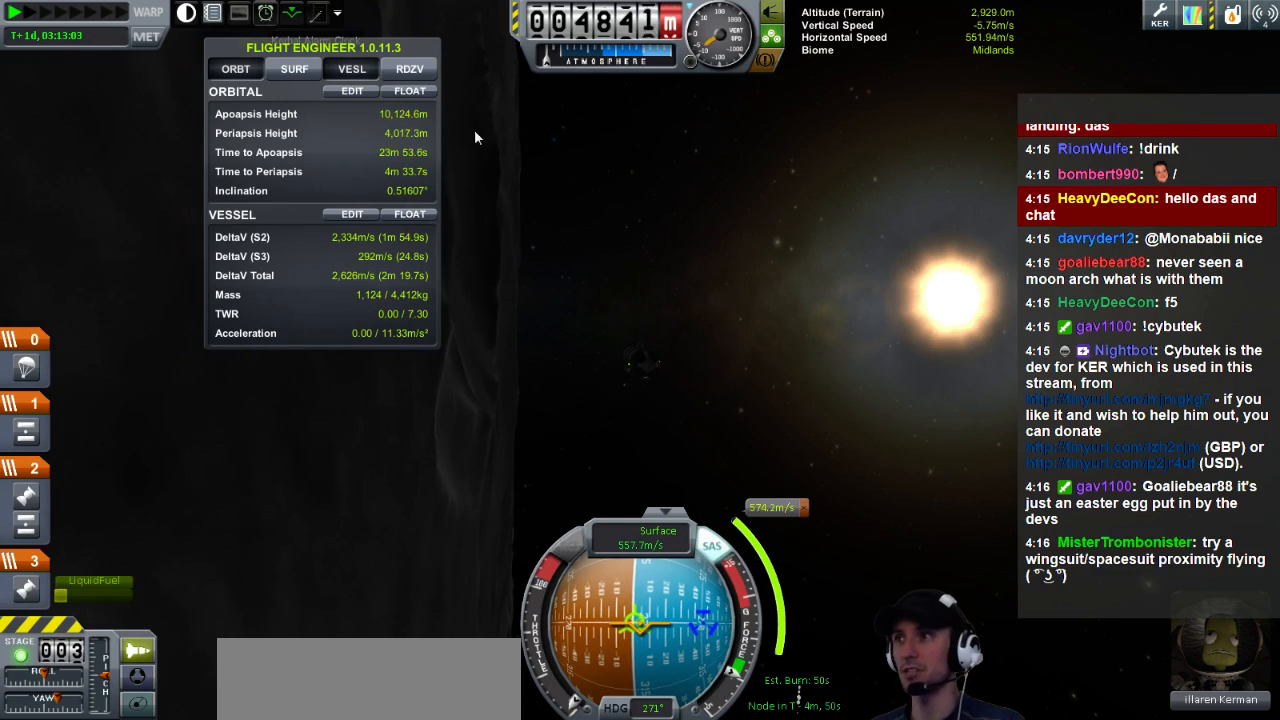
{"keys": [], "events": []}
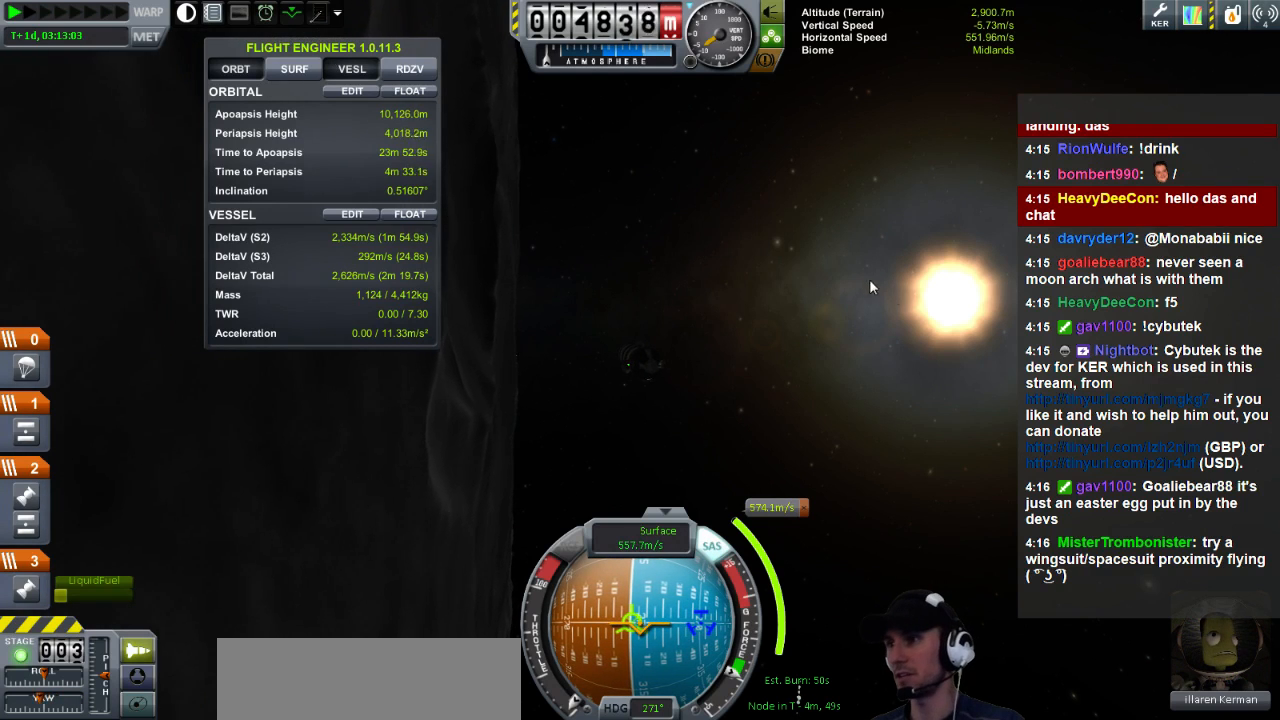
{"keys": [], "events": []}
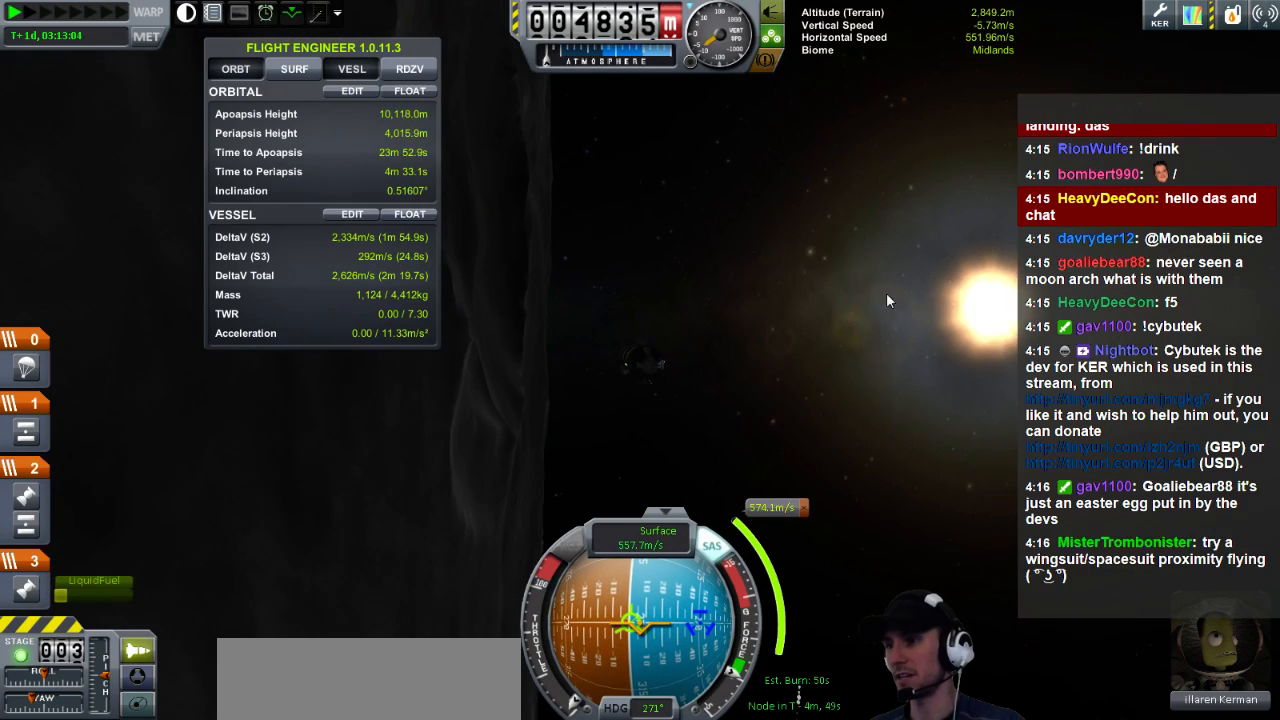
{"keys": ["a"], "events": [[240, "a", "down"]]}
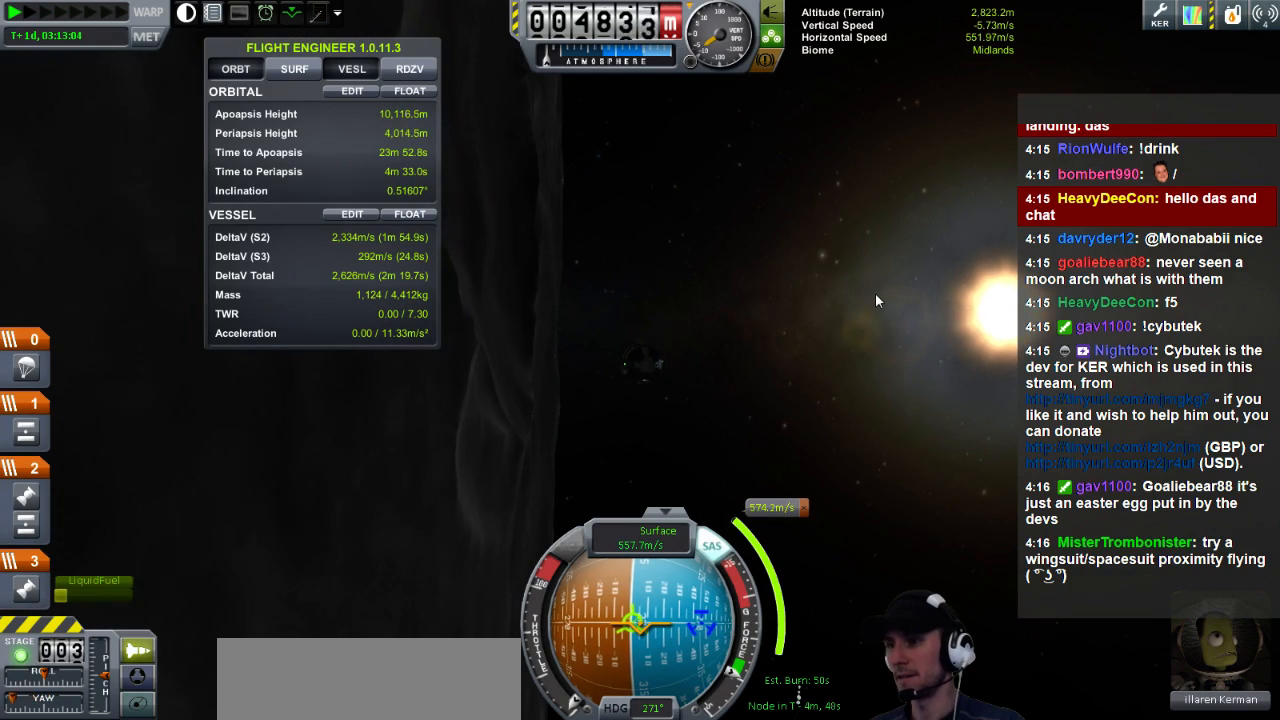
{"keys": ["d"], "events": [[200, "a", "up"], [520, "d", "down"]]}
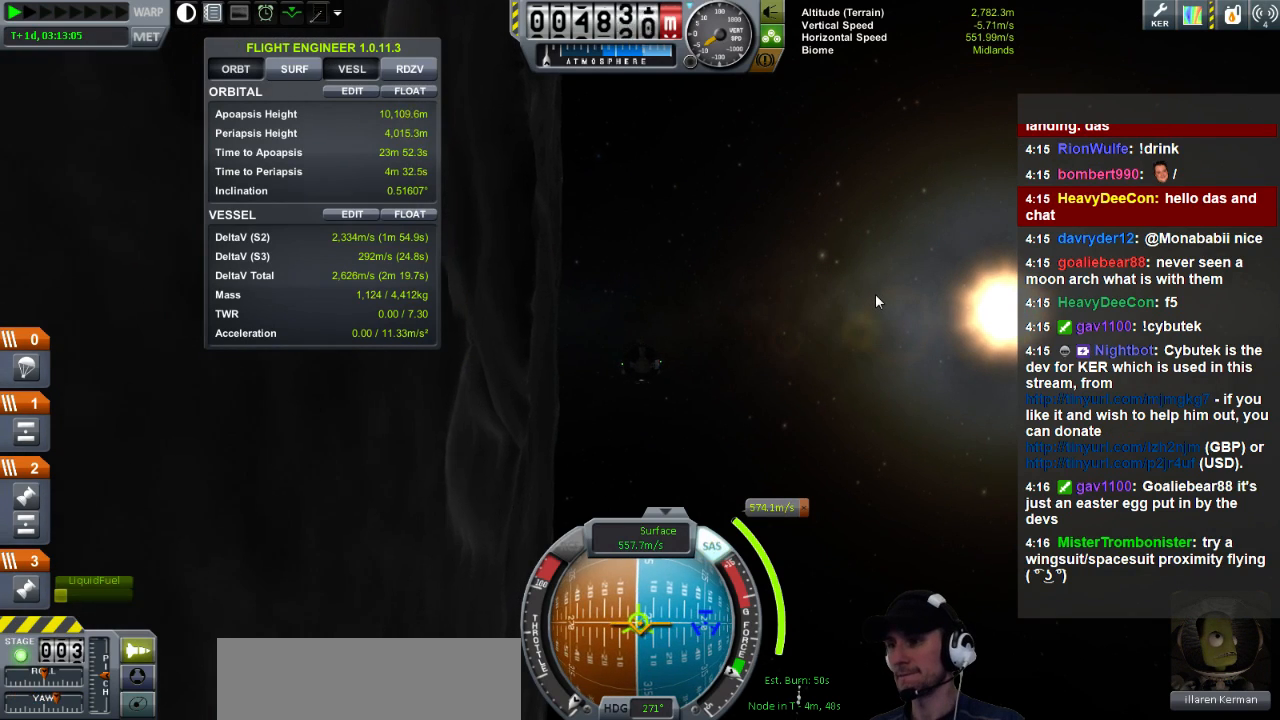
{"keys": [], "events": [[160, "d", "up"], [400, "s", "down"], [480, "s", "up"]]}
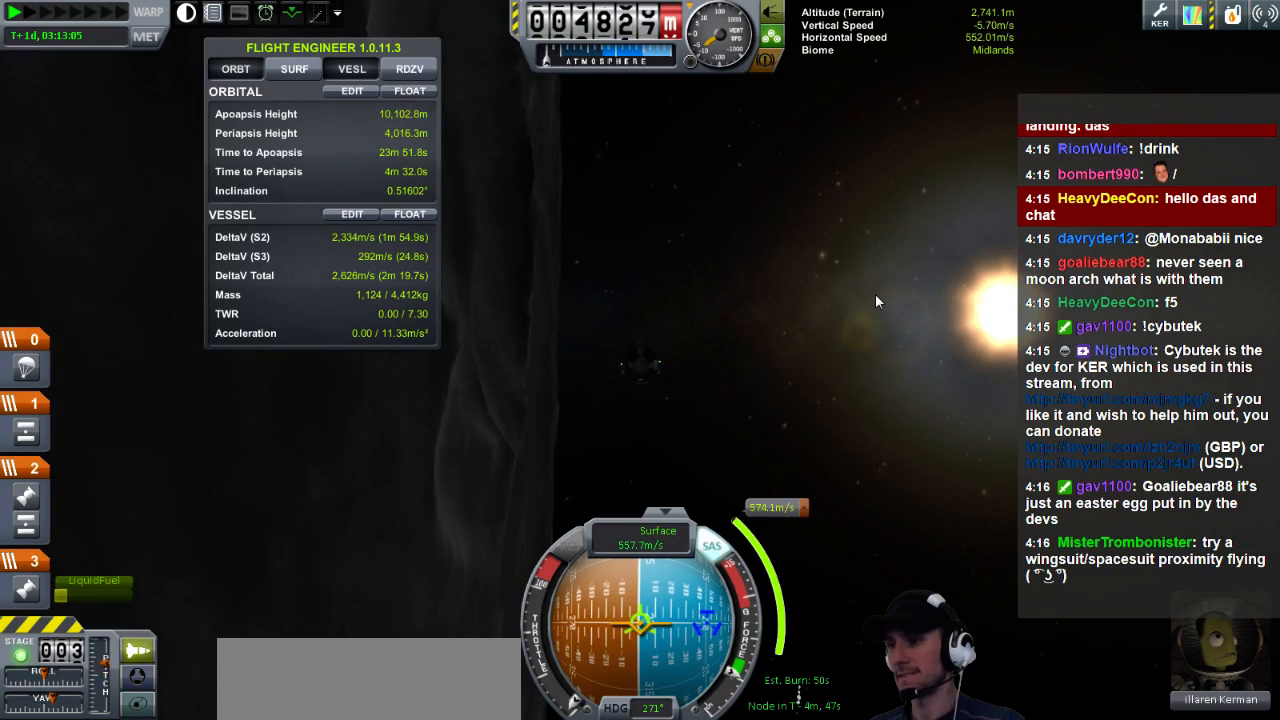
{"keys": [], "events": [[160, "d", "down"], [280, "d", "up"]]}
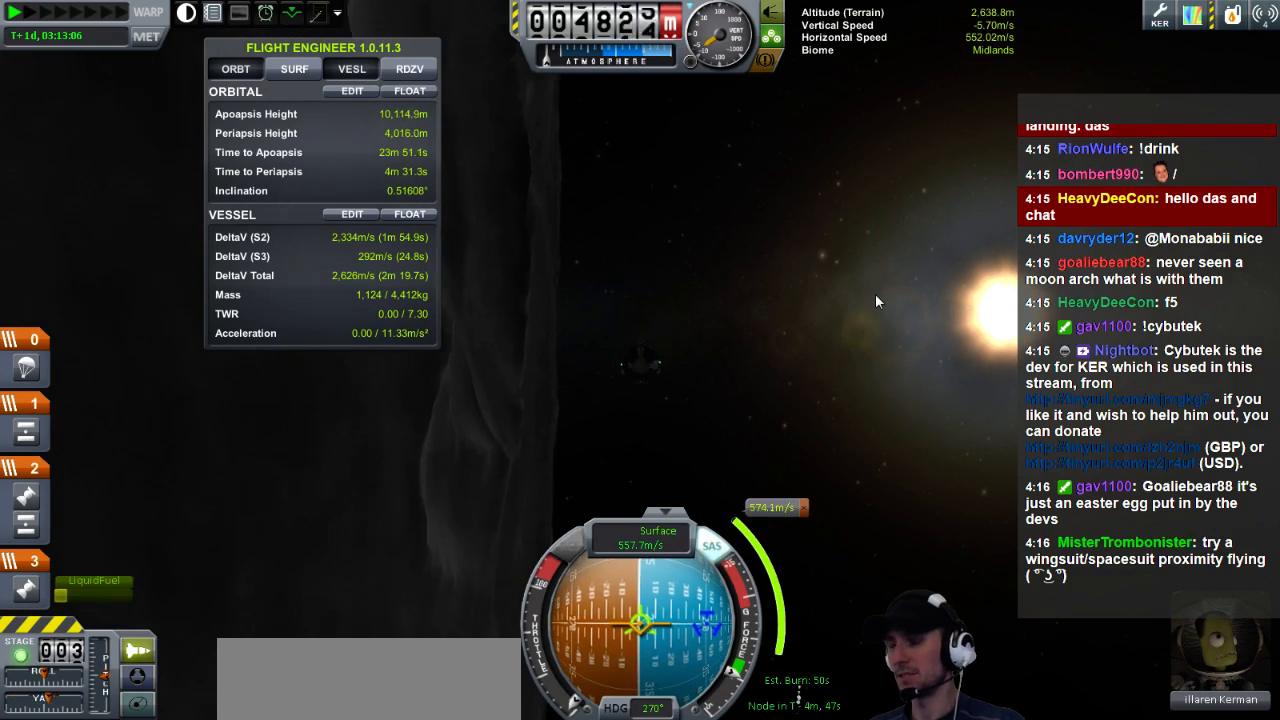
{"keys": [], "events": [[120, "d", "down"], [240, "d", "up"], [320, "w", "down"], [440, "w", "up"]]}
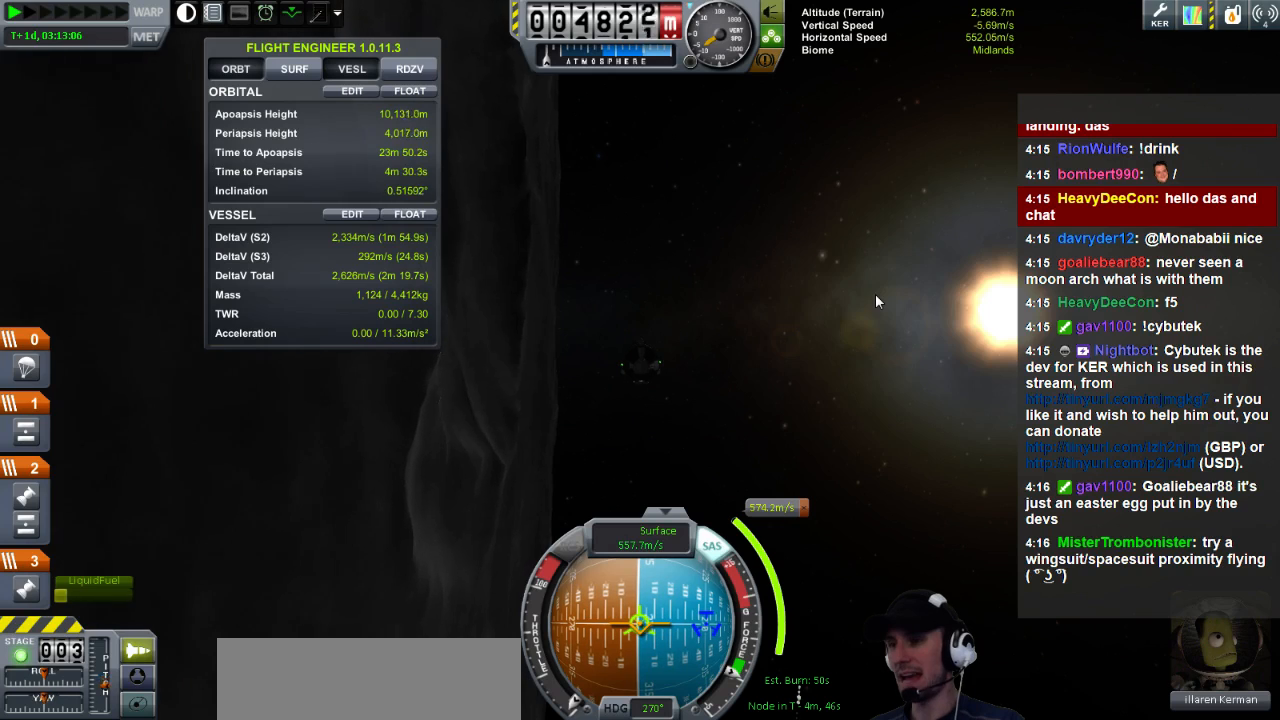
{"keys": [], "events": [[120, "a", "down"], [240, "a", "up"]]}